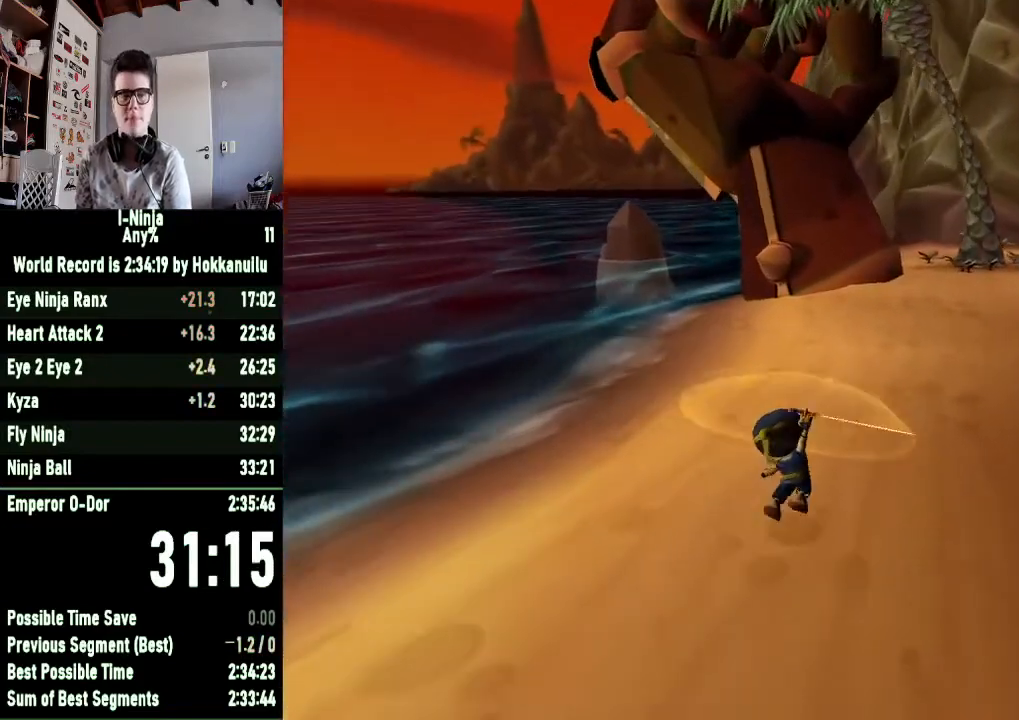
Gameplay with a controller (Xbox layout); each line is a JSON object with the inputs held at the frame after it. "button_events" lists button changes between this image and that frame as [ms after this image, input, new state], when the widget could be followed in between (sticks are given only as held states). This document gives stick clicks only as held states, not as events.
{"buttons": [], "left_stick": "up-right", "right_stick": "center", "button_events": [[167, "B", "up"]]}
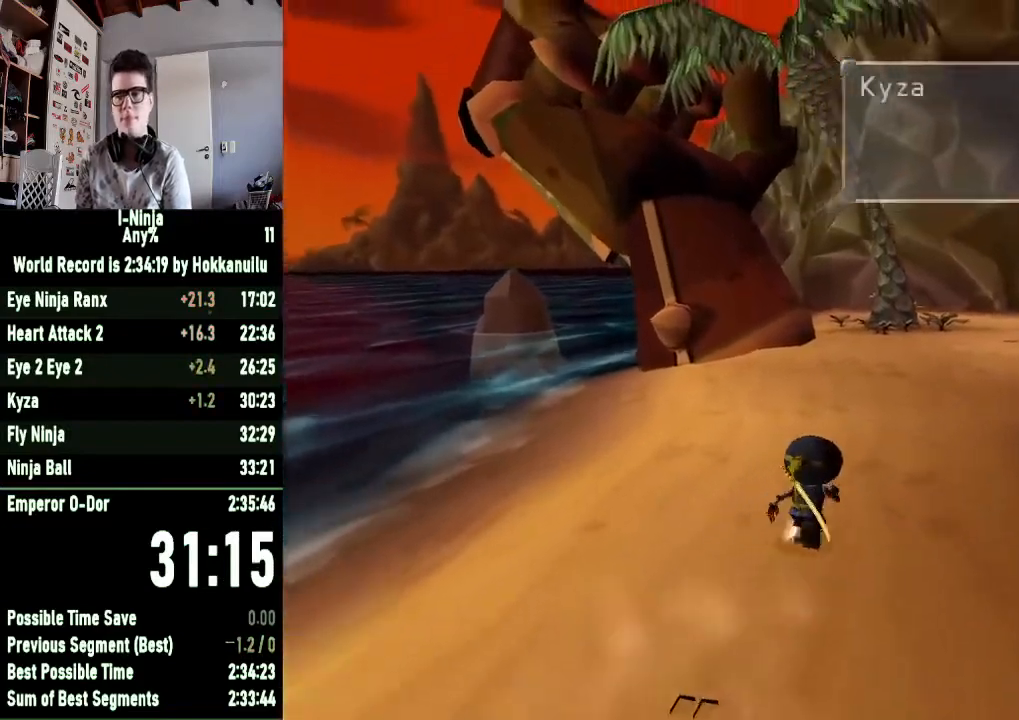
{"buttons": [], "left_stick": "up", "right_stick": "center", "button_events": []}
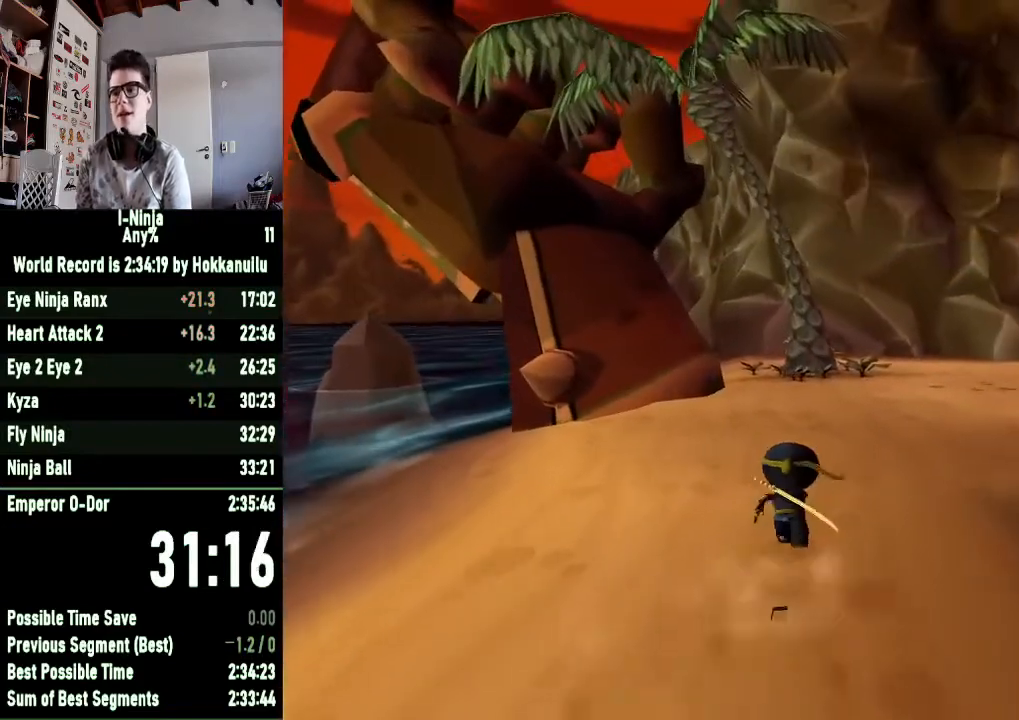
{"buttons": [], "left_stick": "up-right", "right_stick": "center", "button_events": []}
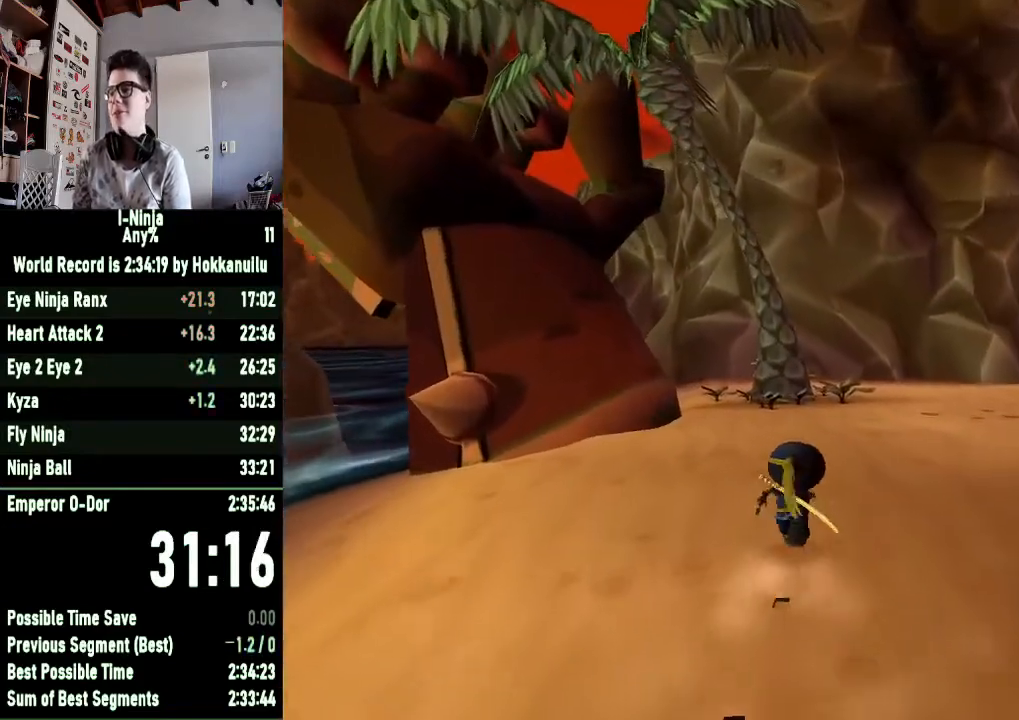
{"buttons": [], "left_stick": "up", "right_stick": "center", "button_events": []}
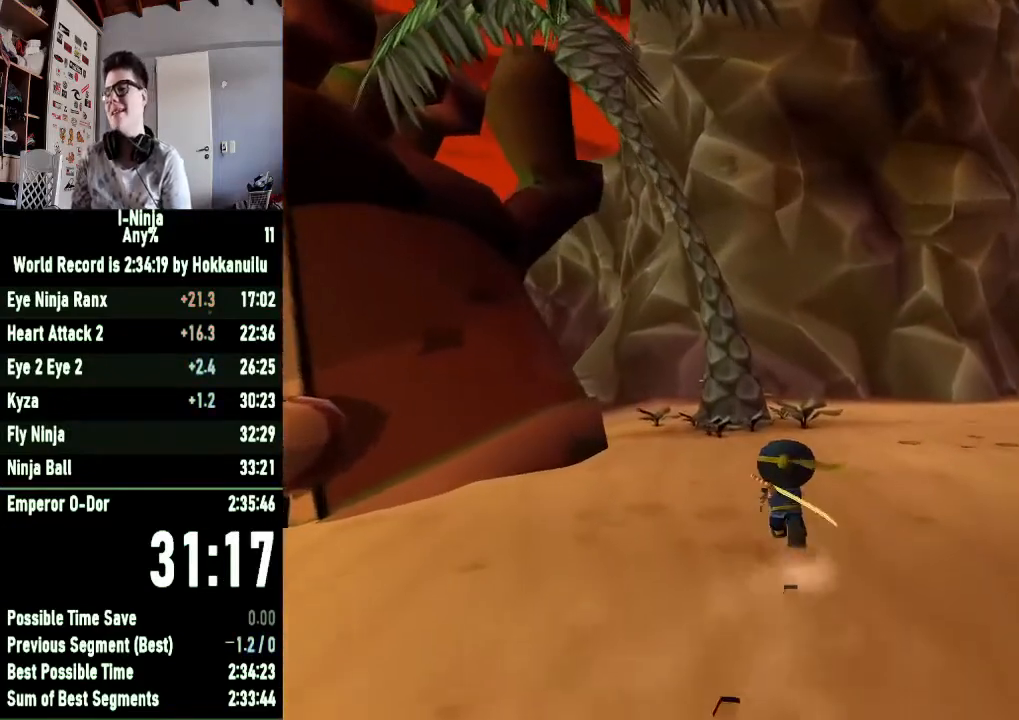
{"buttons": [], "left_stick": "up", "right_stick": "center", "button_events": []}
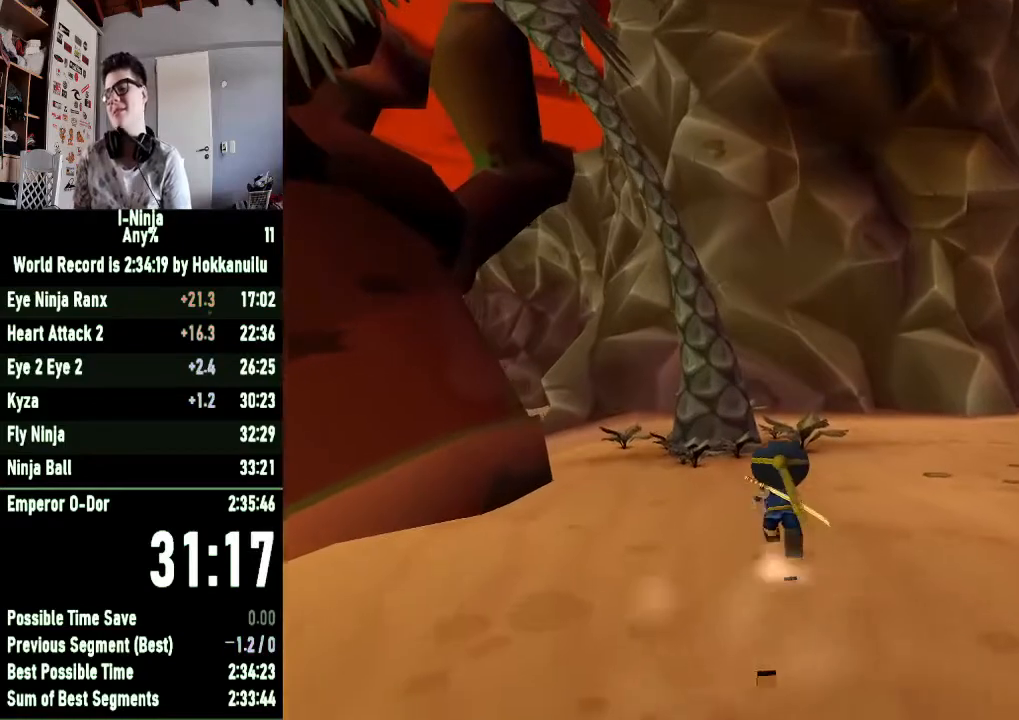
{"buttons": [], "left_stick": "up", "right_stick": "center", "button_events": []}
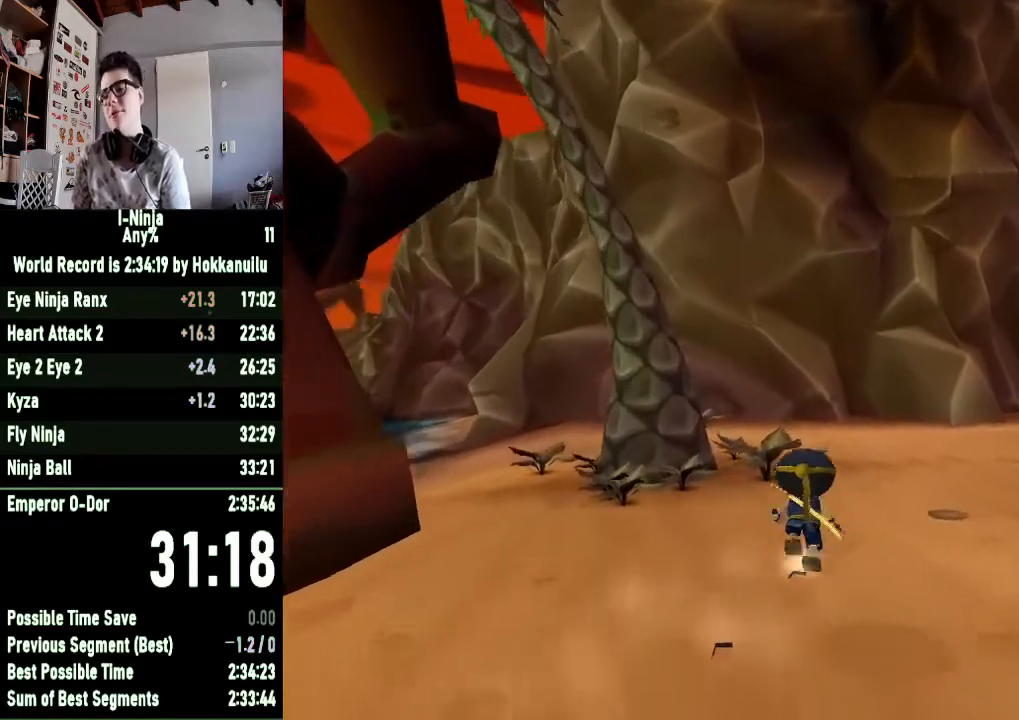
{"buttons": [], "left_stick": "up-right", "right_stick": "center", "button_events": []}
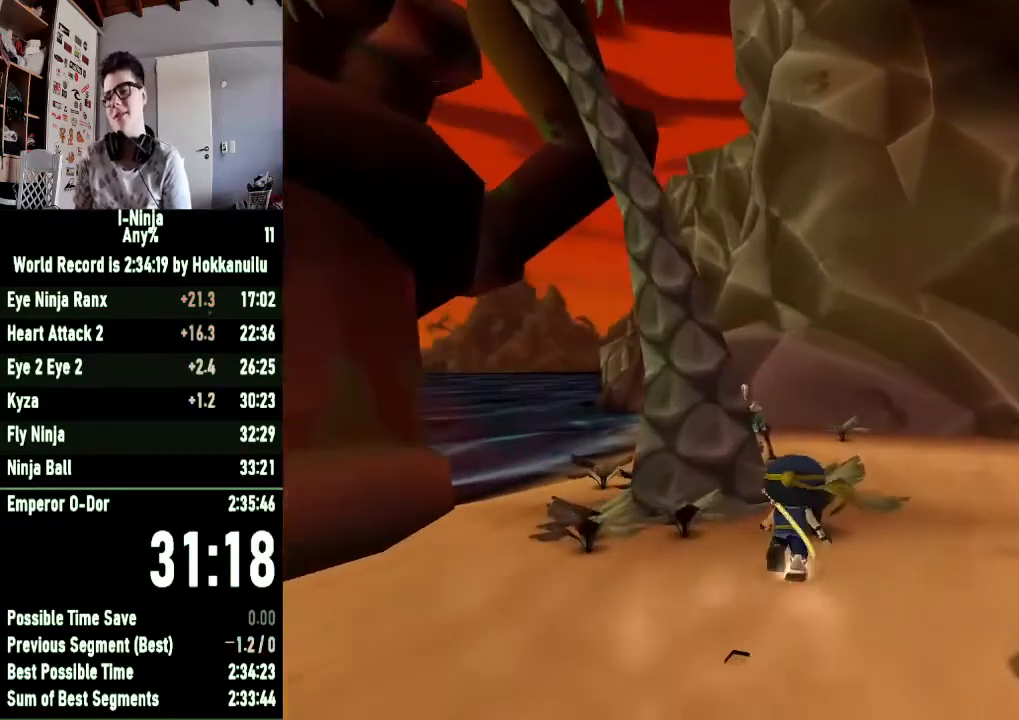
{"buttons": [], "left_stick": "up", "right_stick": "center", "button_events": []}
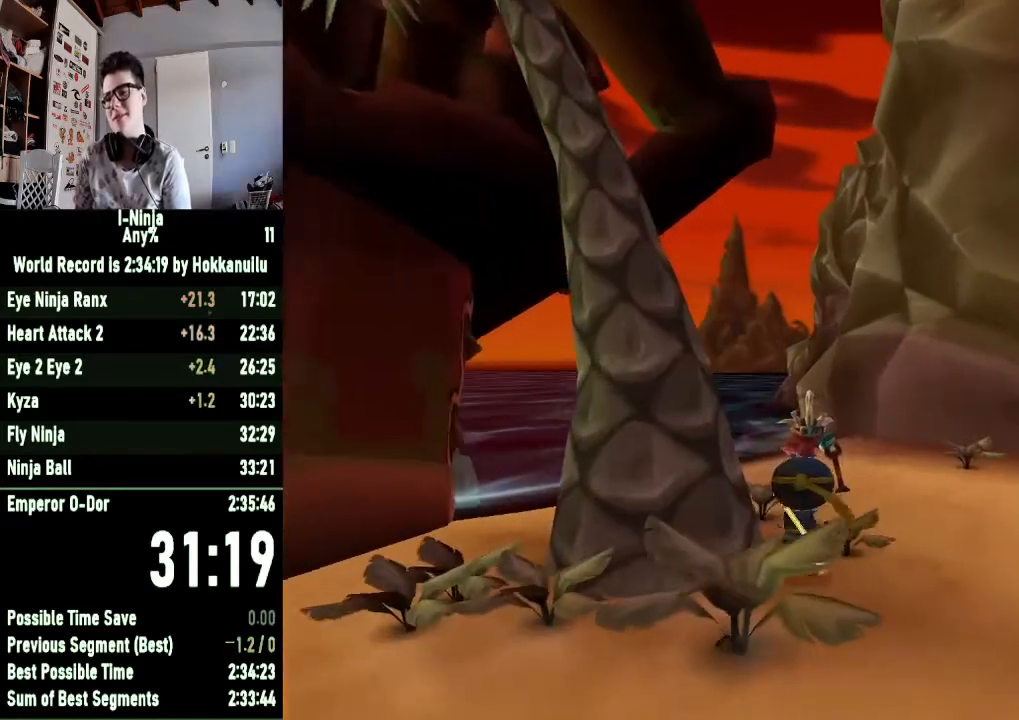
{"buttons": ["A"], "left_stick": "center", "right_stick": "center", "button_events": [[267, "B", "down"], [367, "B", "up"], [433, "A", "down"]]}
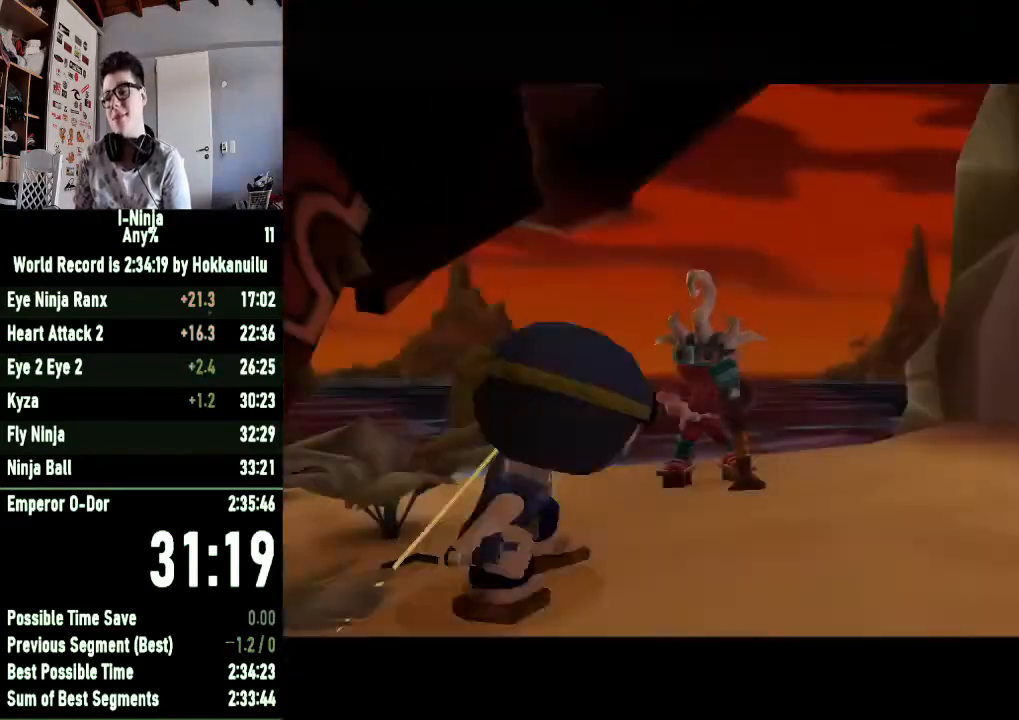
{"buttons": ["A"], "left_stick": "center", "right_stick": "center", "button_events": [[33, "A", "up"], [133, "A", "down"], [200, "A", "up"], [300, "A", "down"], [367, "A", "up"], [467, "A", "down"]]}
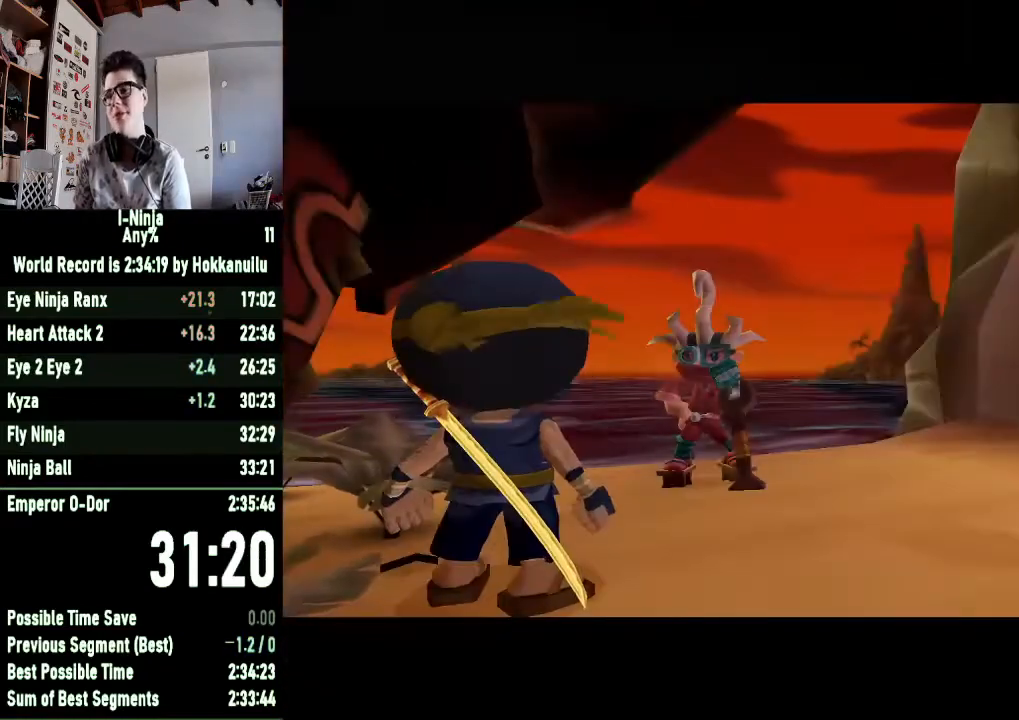
{"buttons": [], "left_stick": "center", "right_stick": "center", "button_events": [[33, "A", "up"], [100, "A", "down"], [167, "A", "up"], [233, "A", "down"], [333, "A", "up"], [400, "A", "down"], [467, "A", "up"]]}
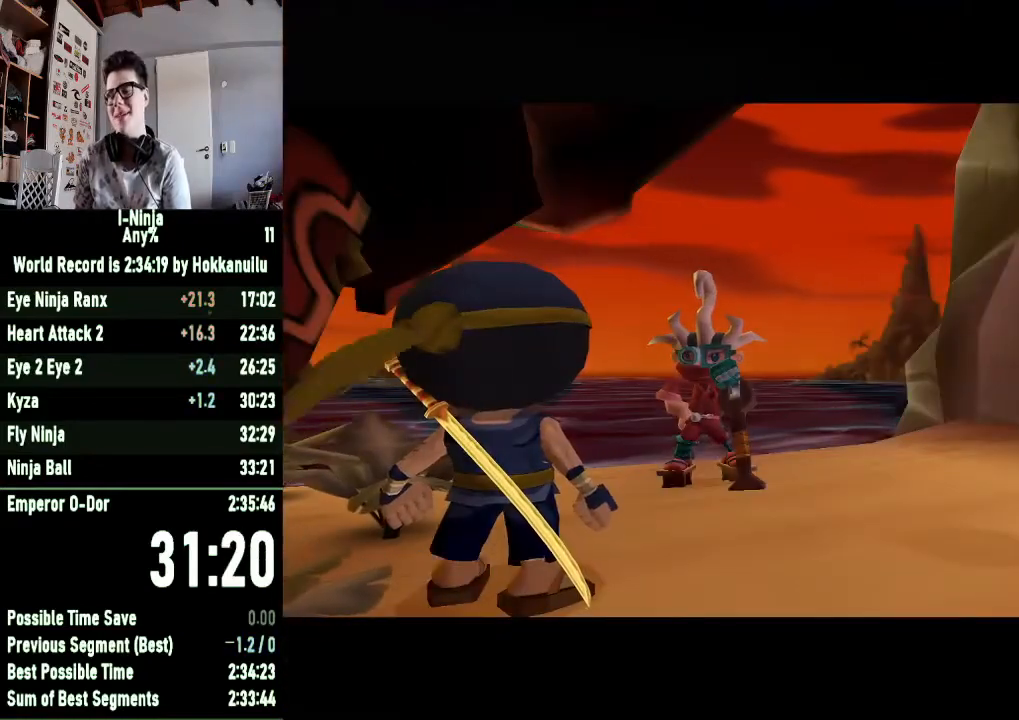
{"buttons": ["A"], "left_stick": "center", "right_stick": "center", "button_events": [[67, "A", "down"], [133, "A", "up"], [200, "A", "down"], [267, "A", "up"], [333, "A", "down"], [433, "A", "up"], [500, "A", "down"]]}
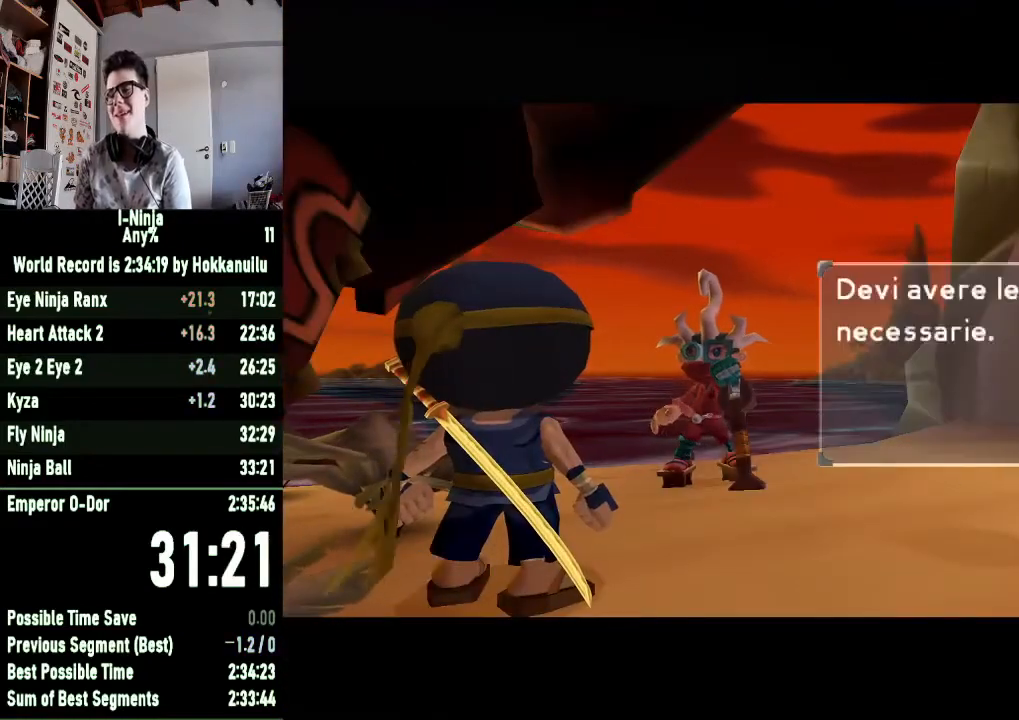
{"buttons": [], "left_stick": "center", "right_stick": "center", "button_events": [[67, "A", "up"], [133, "A", "down"], [200, "A", "up"], [267, "A", "down"], [333, "A", "up"], [400, "A", "down"], [467, "A", "up"]]}
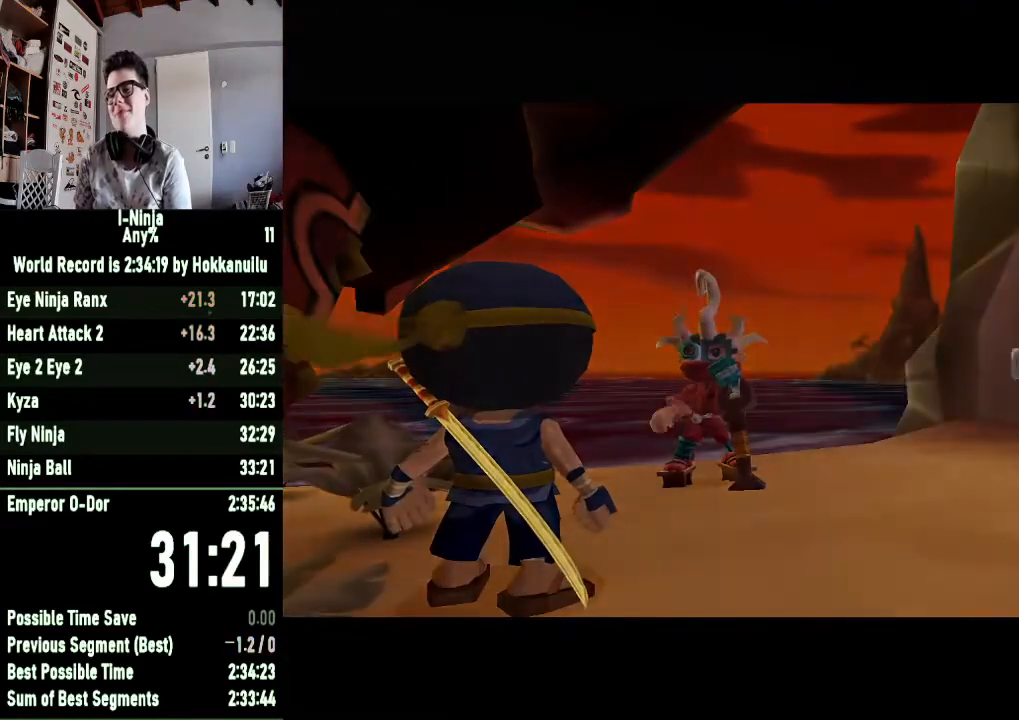
{"buttons": [], "left_stick": "up", "right_stick": "center", "button_events": []}
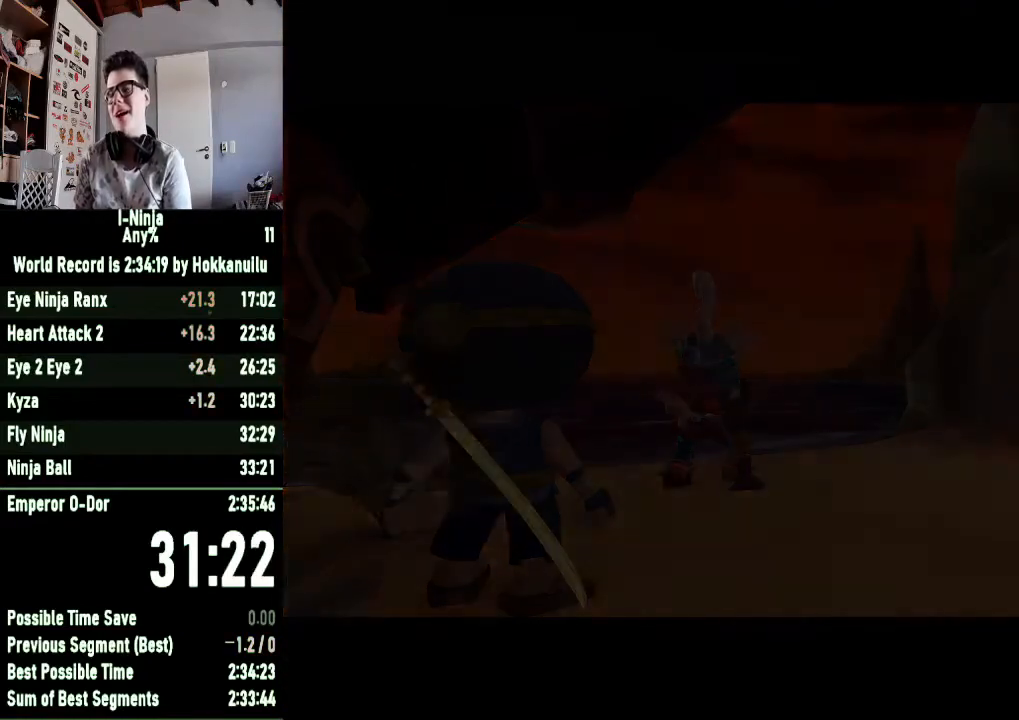
{"buttons": [], "left_stick": "up", "right_stick": "center", "button_events": []}
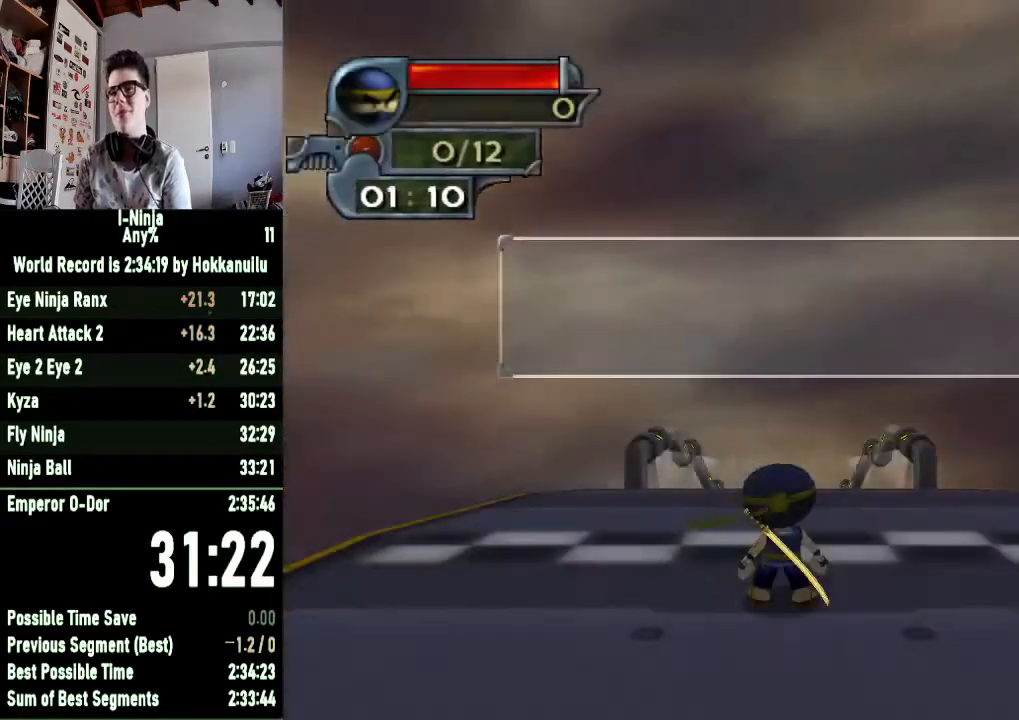
{"buttons": [], "left_stick": "up", "right_stick": "center", "button_events": [[67, "A", "down"], [133, "A", "up"], [200, "A", "down"], [267, "A", "up"]]}
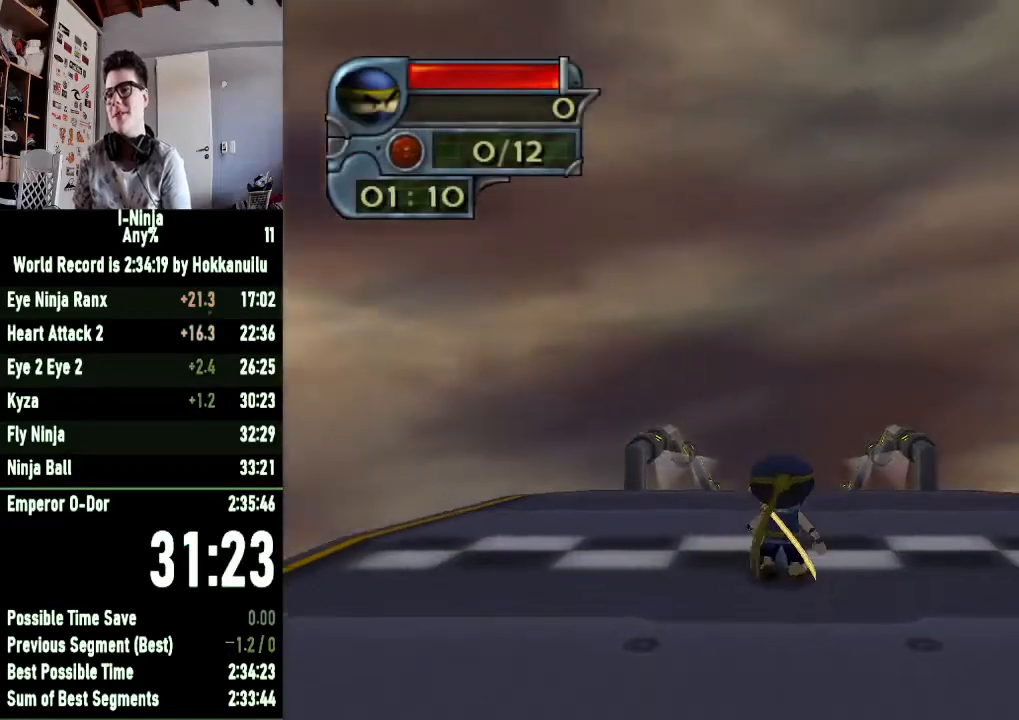
{"buttons": [], "left_stick": "up", "right_stick": "center", "button_events": []}
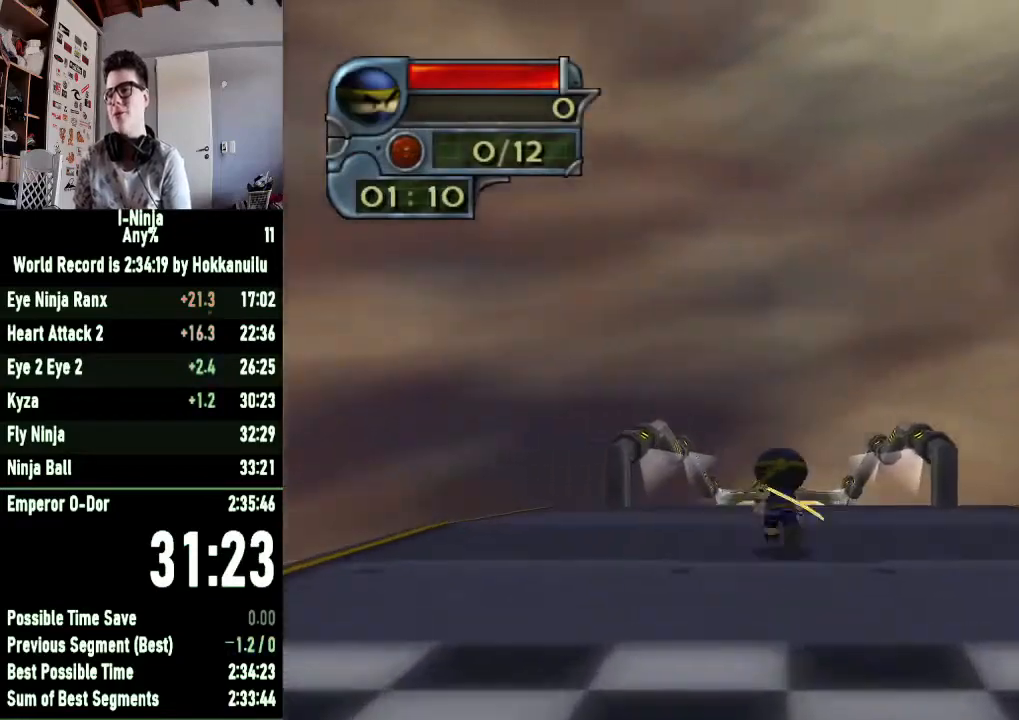
{"buttons": [], "left_stick": "up", "right_stick": "center", "button_events": []}
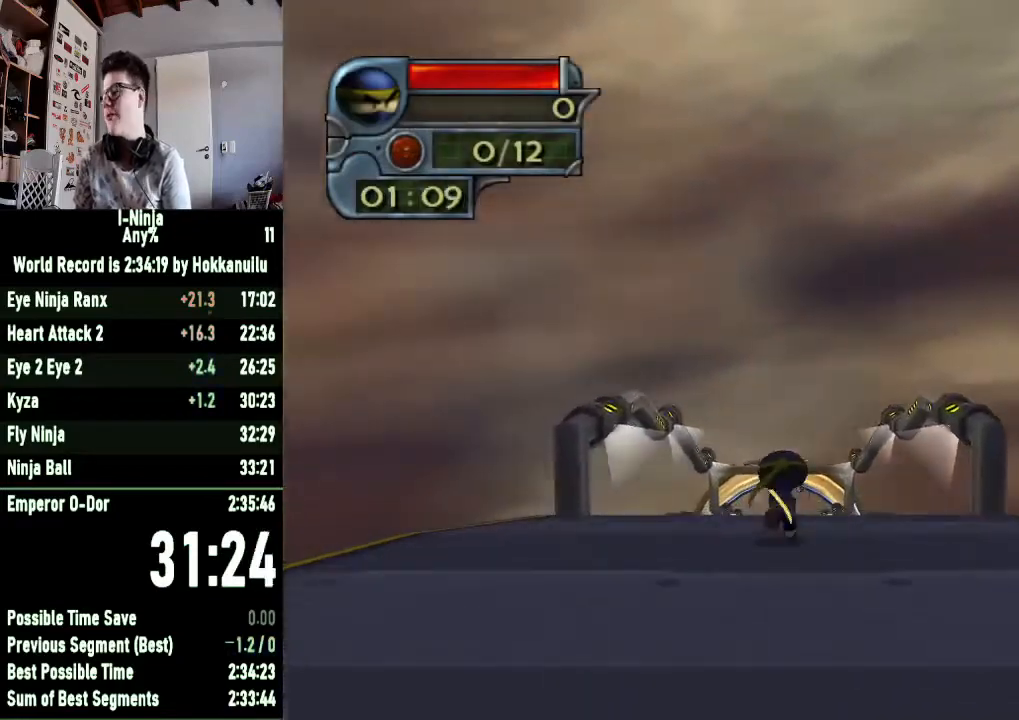
{"buttons": [], "left_stick": "up", "right_stick": "center", "button_events": []}
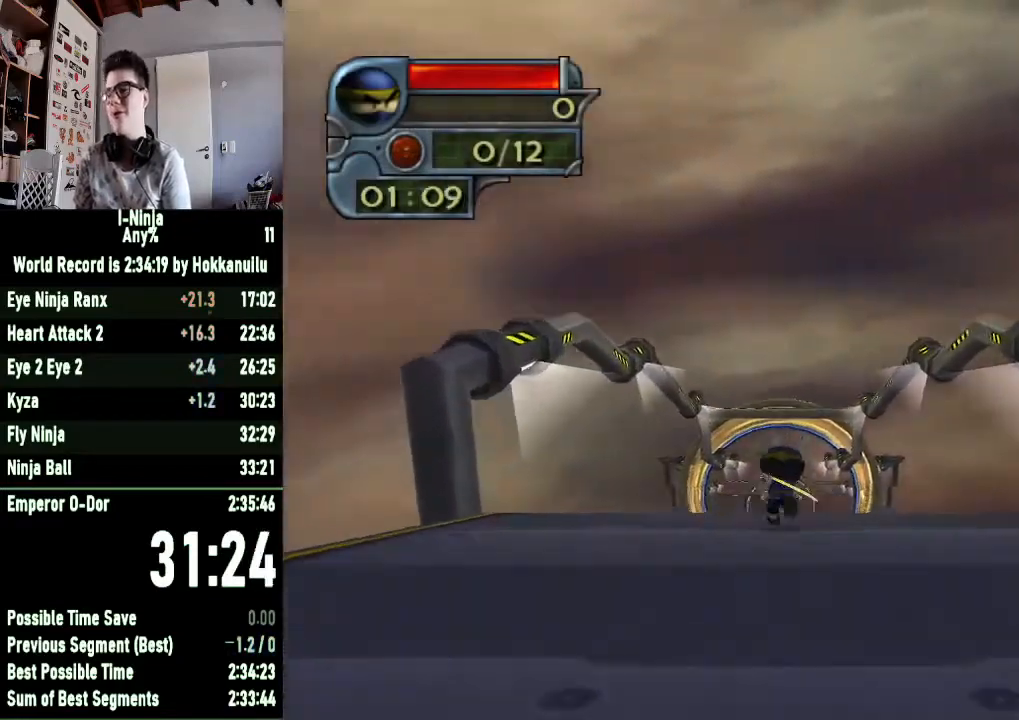
{"buttons": [], "left_stick": "up", "right_stick": "center", "button_events": []}
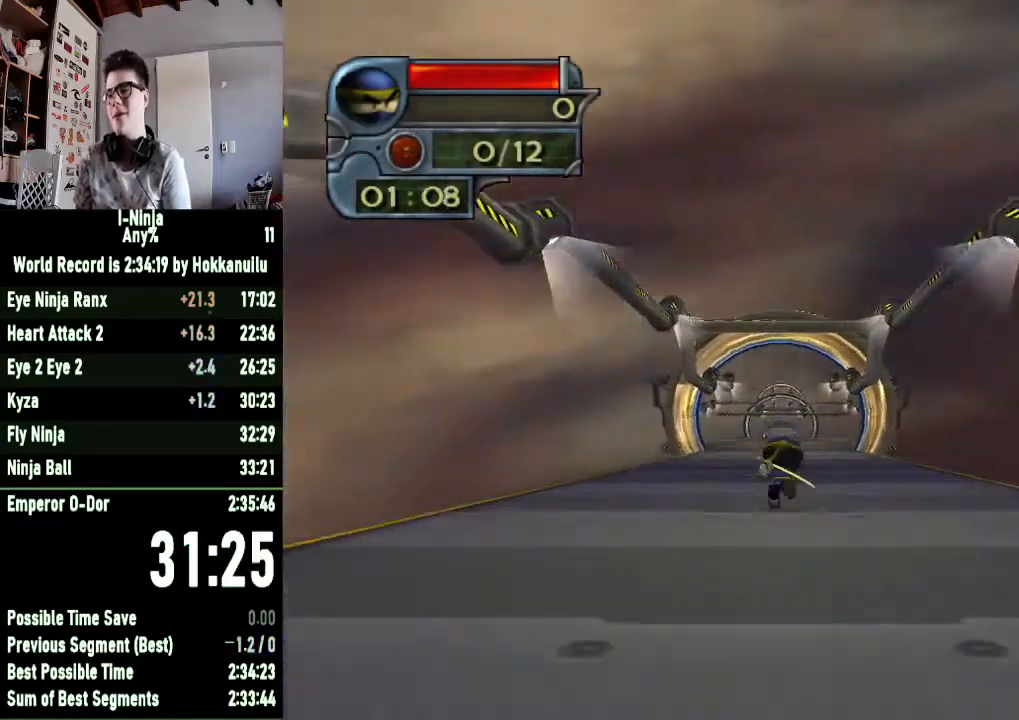
{"buttons": [], "left_stick": "up", "right_stick": "center", "button_events": []}
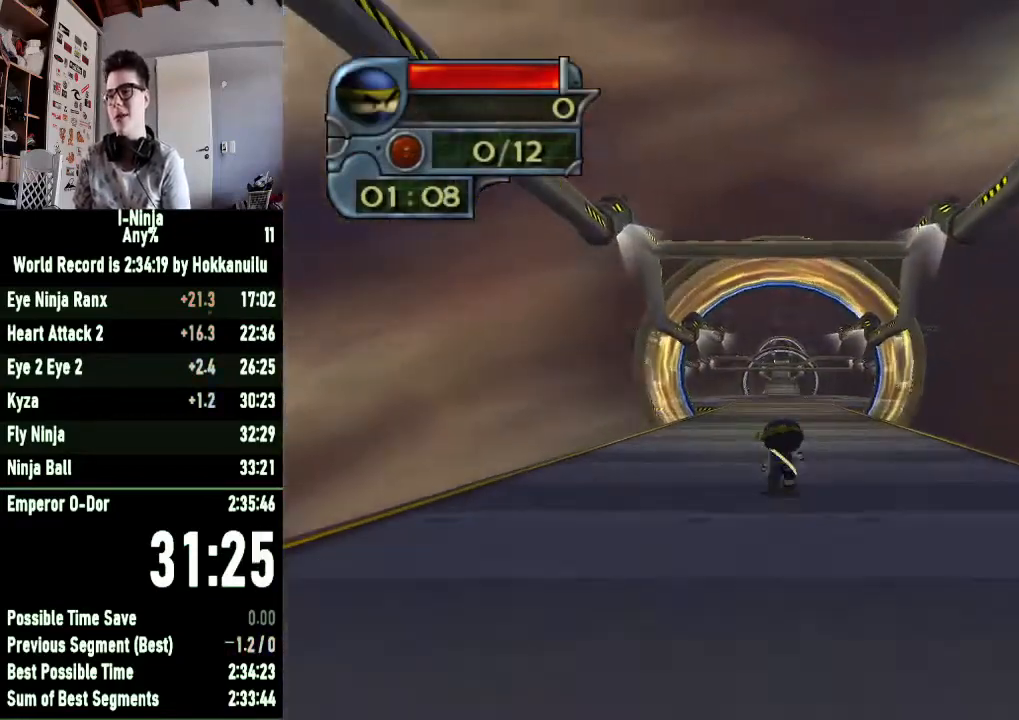
{"buttons": [], "left_stick": "up", "right_stick": "center", "button_events": []}
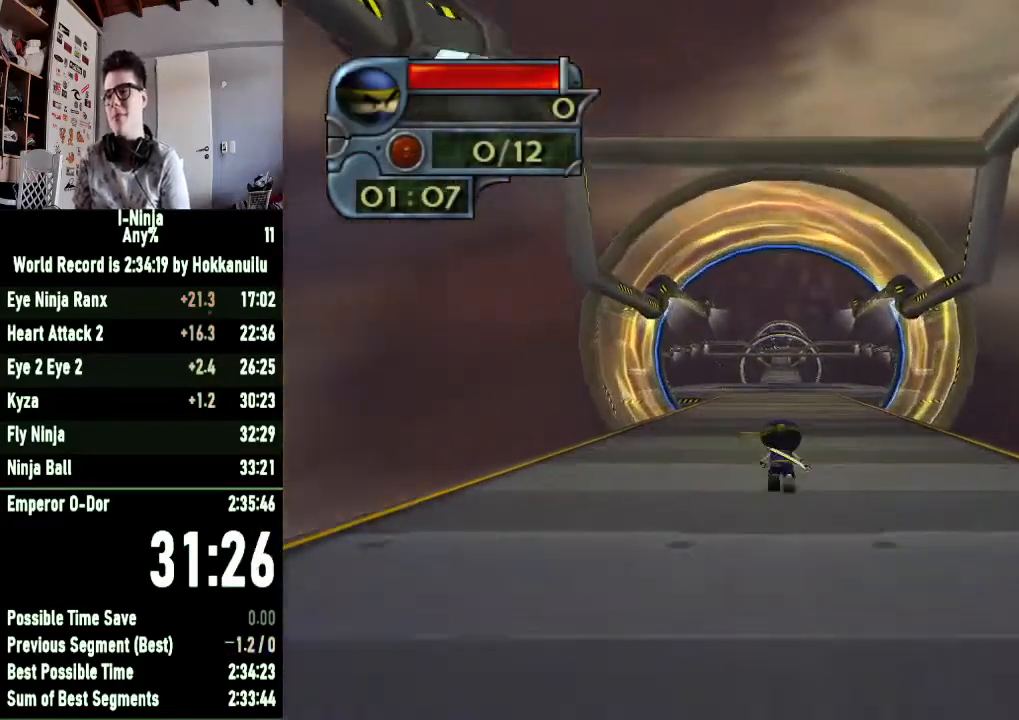
{"buttons": [], "left_stick": "up", "right_stick": "center", "button_events": []}
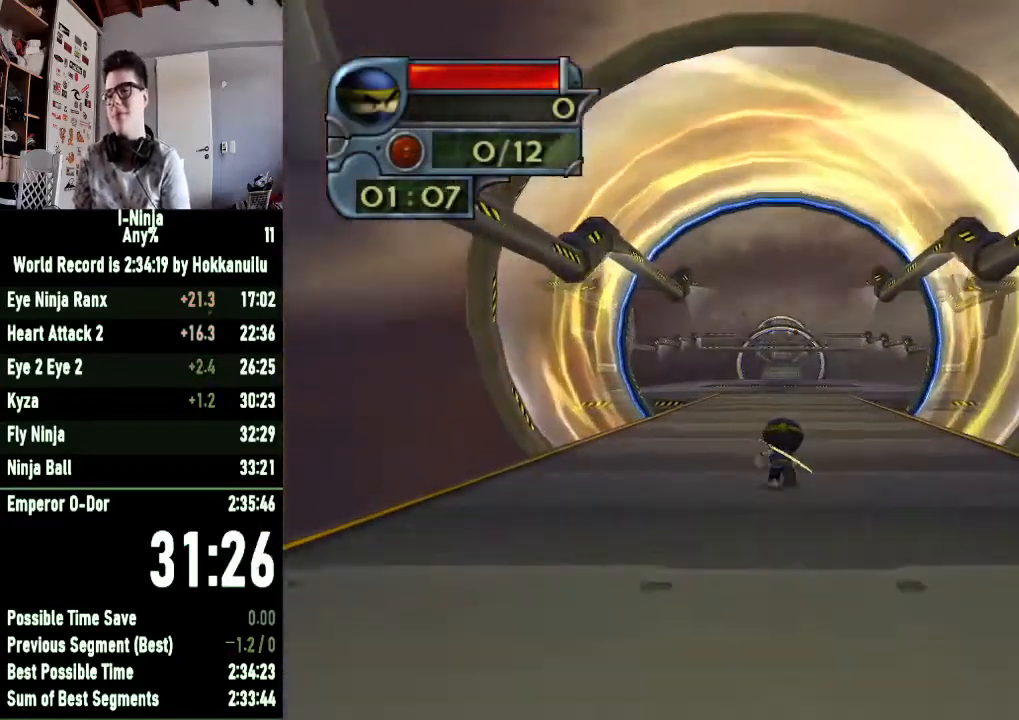
{"buttons": [], "left_stick": "up", "right_stick": "center", "button_events": []}
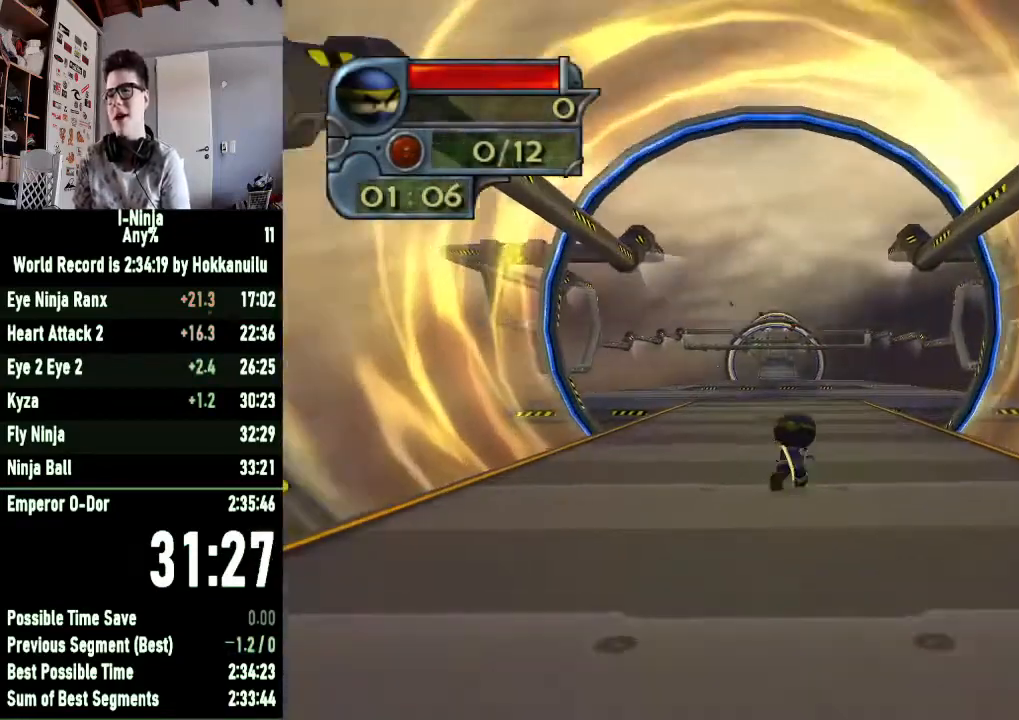
{"buttons": [], "left_stick": "up", "right_stick": "center", "button_events": []}
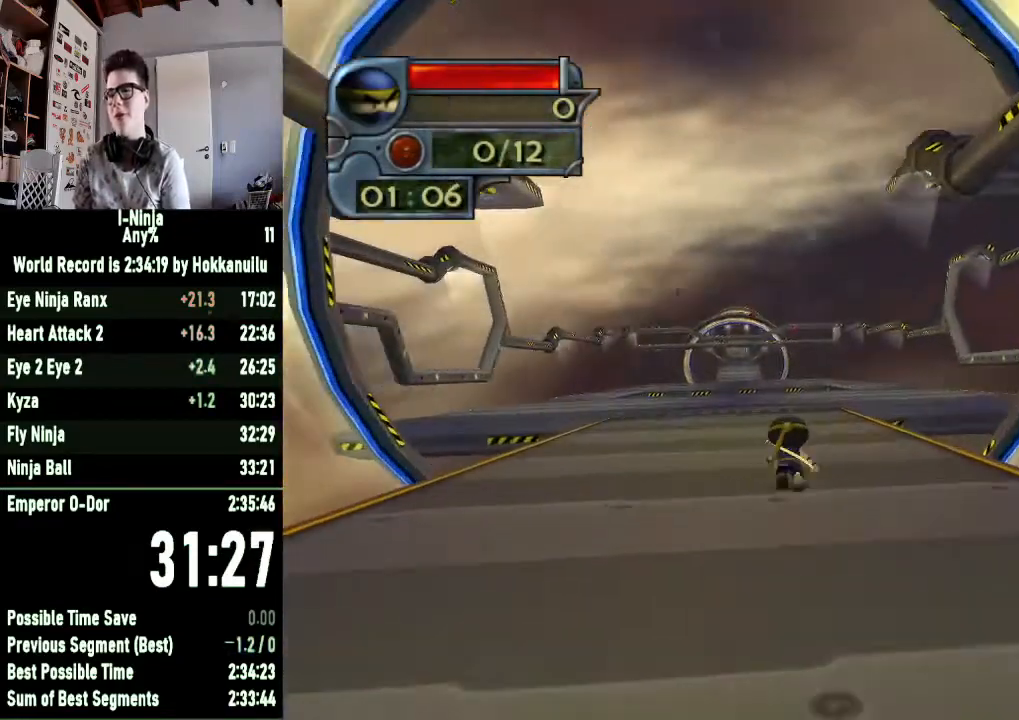
{"buttons": [], "left_stick": "up", "right_stick": "center", "button_events": []}
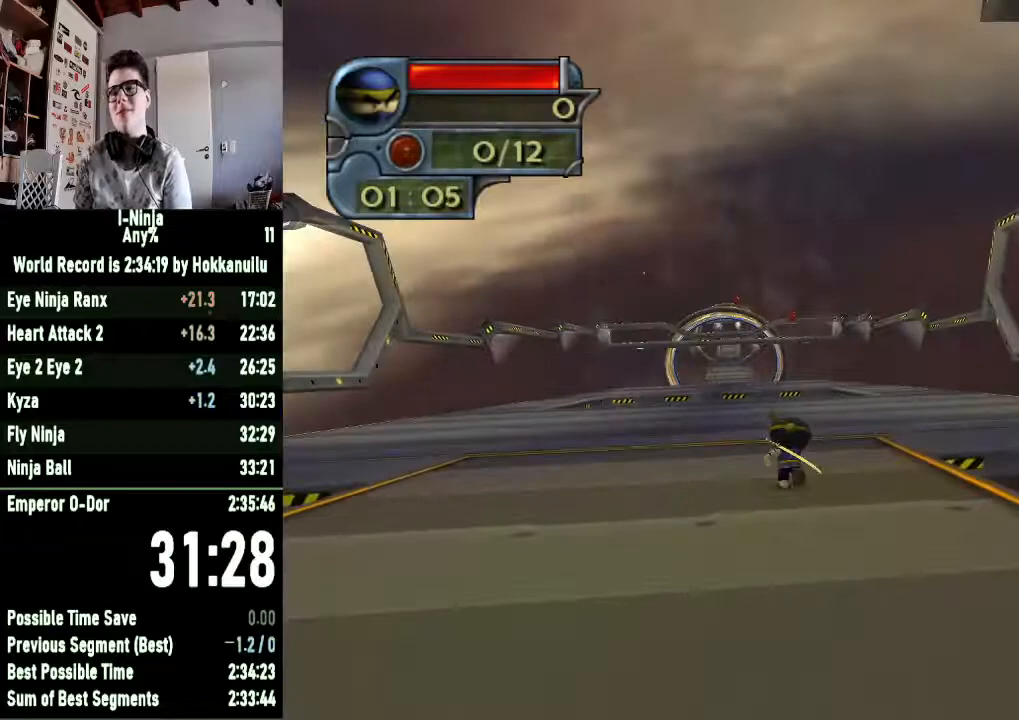
{"buttons": [], "left_stick": "up", "right_stick": "center", "button_events": []}
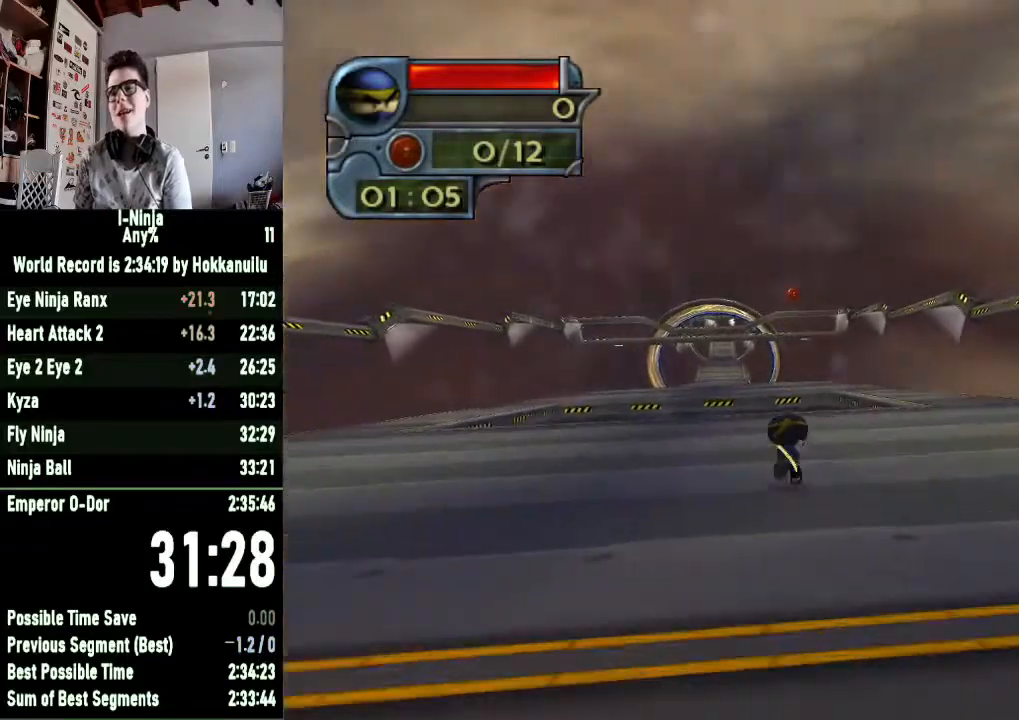
{"buttons": [], "left_stick": "up", "right_stick": "center", "button_events": []}